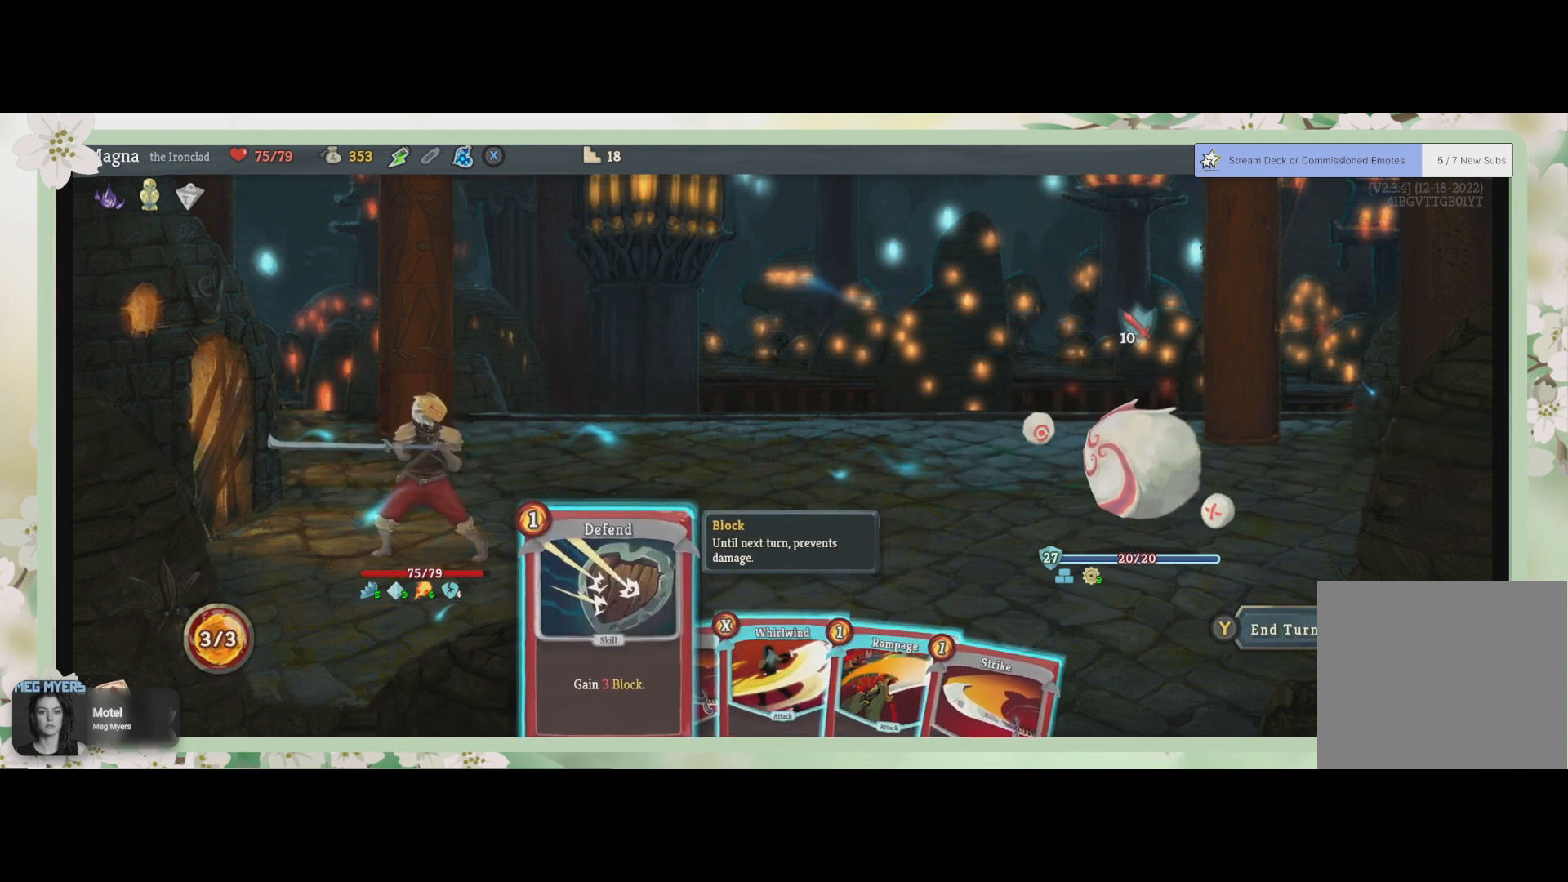
Gameplay with a controller (PlayStation layout); each line is a JSON object with the inputs held at the frame after it. "events" lists button and stick changes between this image and that frame as [ms after this image, input, new state], when the widget could be followed in between.
{"buttons": [], "left_stick": "center", "right_stick": "center", "events": [[133, "left_stick", "right"], [333, "left_stick", "center"]]}
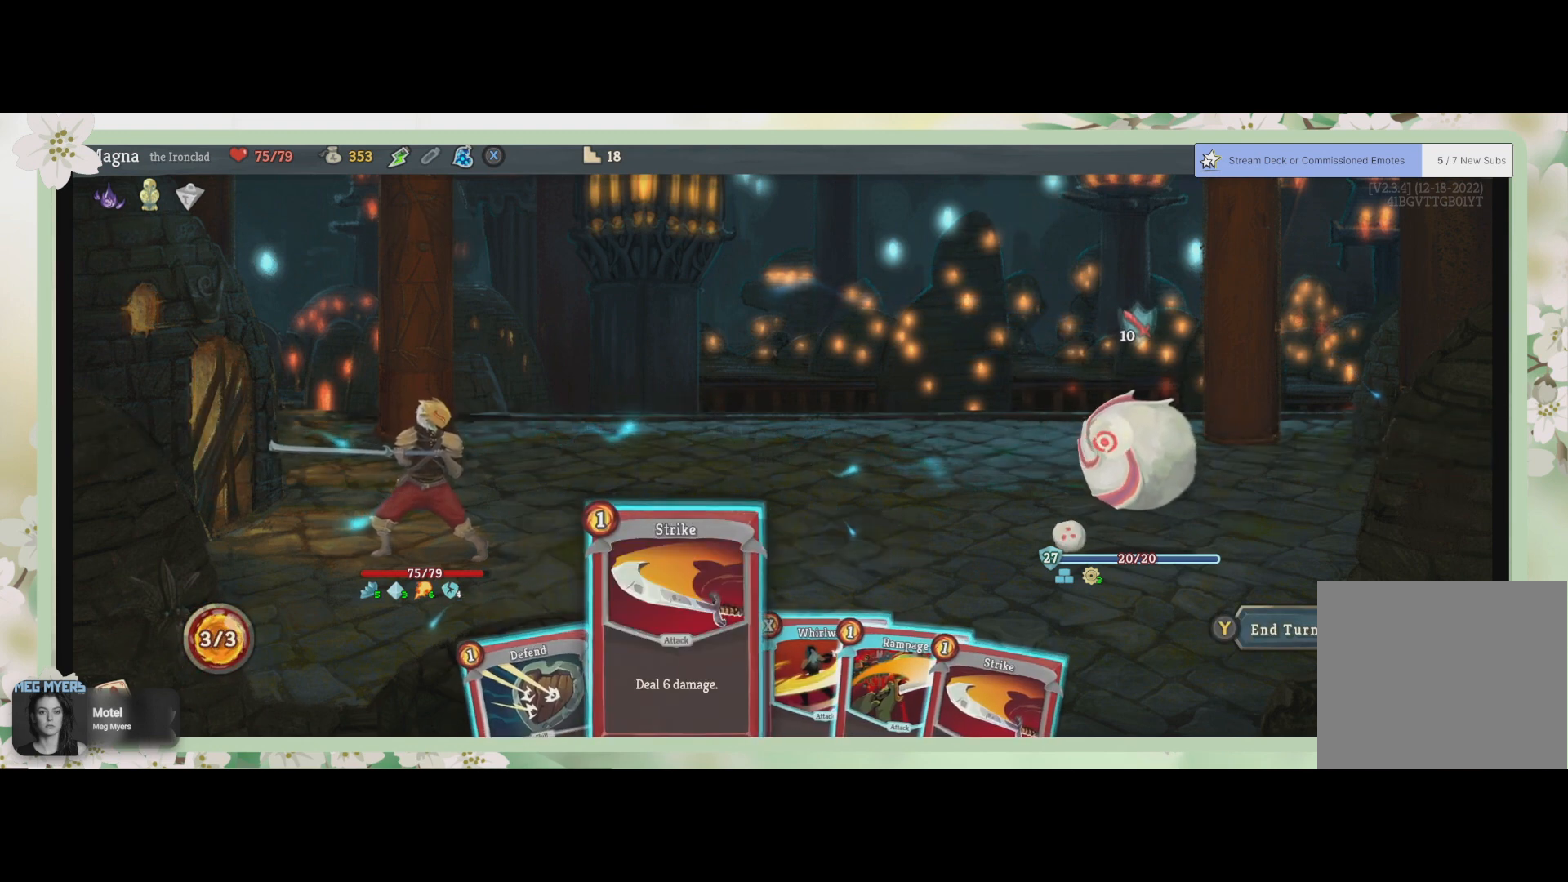
{"buttons": [], "left_stick": "center", "right_stick": "center", "events": []}
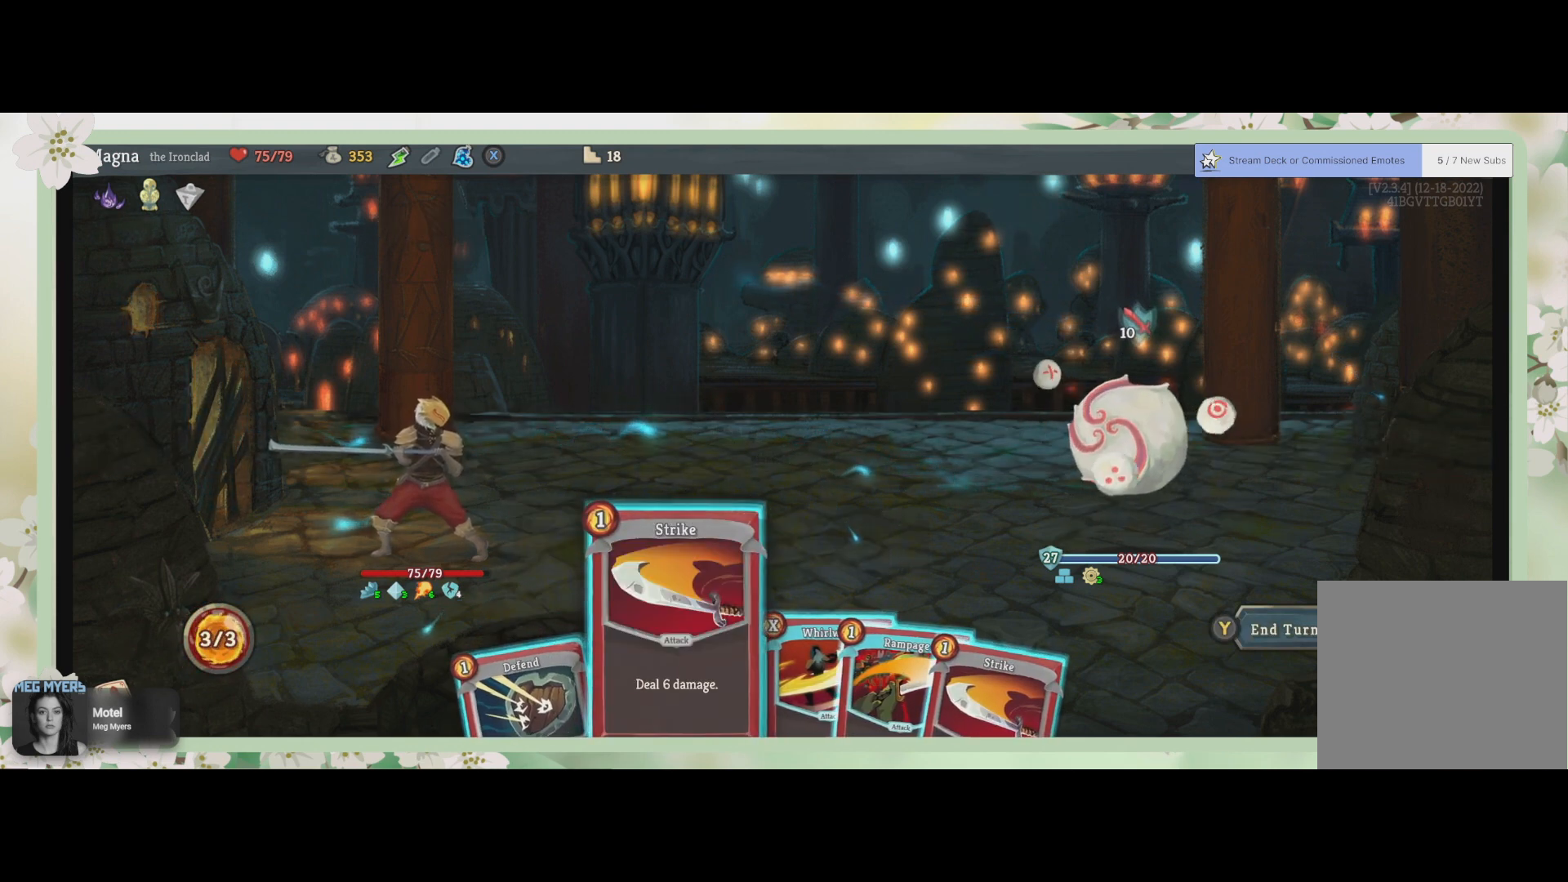
{"buttons": [], "left_stick": "center", "right_stick": "center", "events": [[67, "left_stick", "right"], [267, "left_stick", "center"]]}
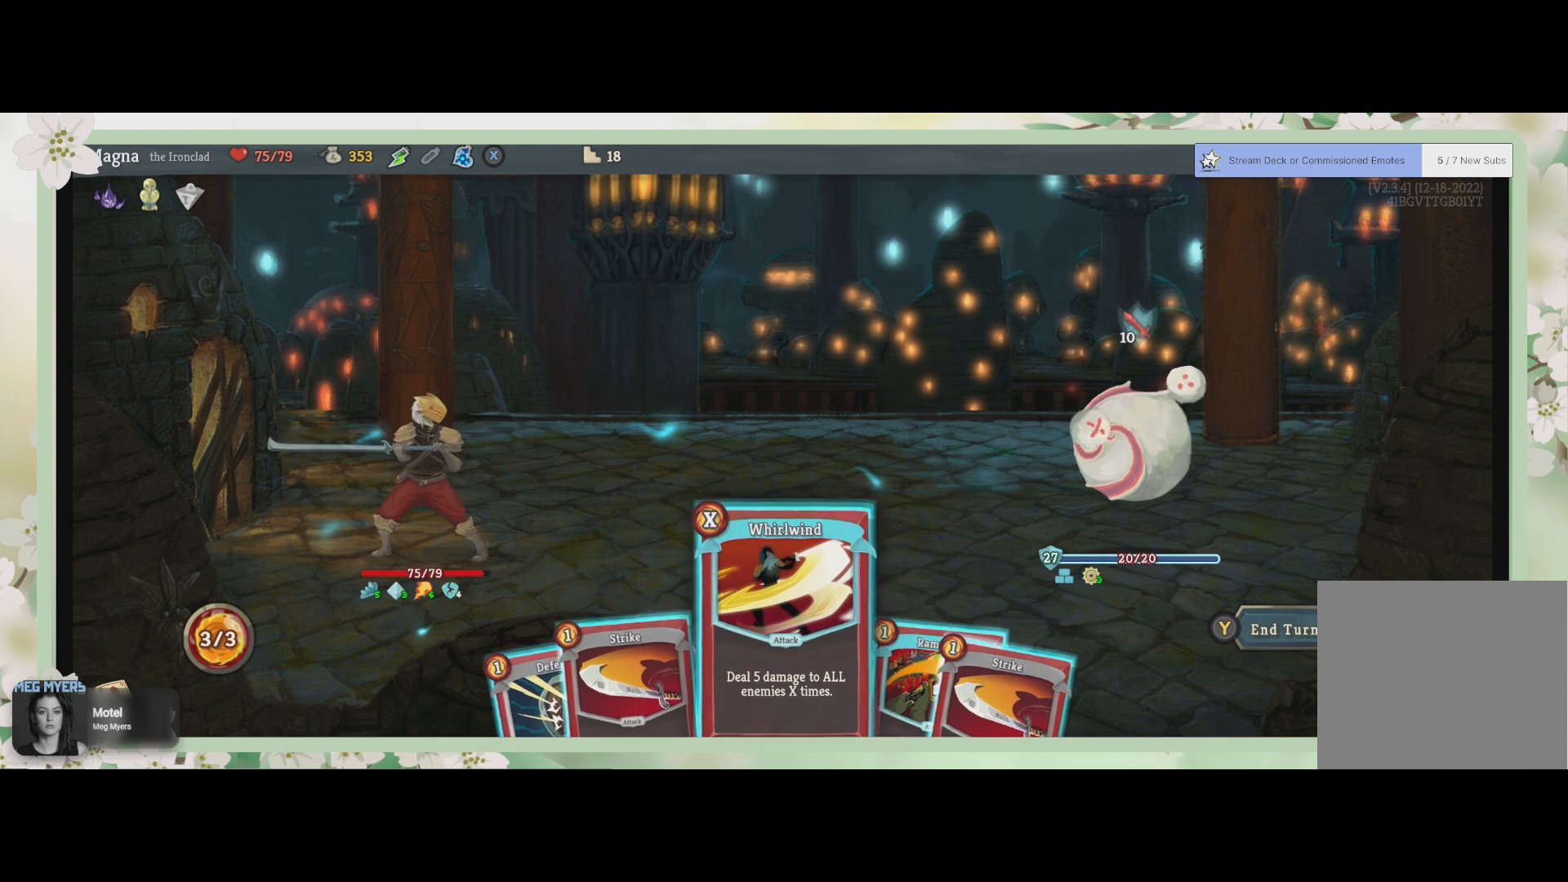
{"buttons": [], "left_stick": "right", "right_stick": "center", "events": [[467, "left_stick", "right"]]}
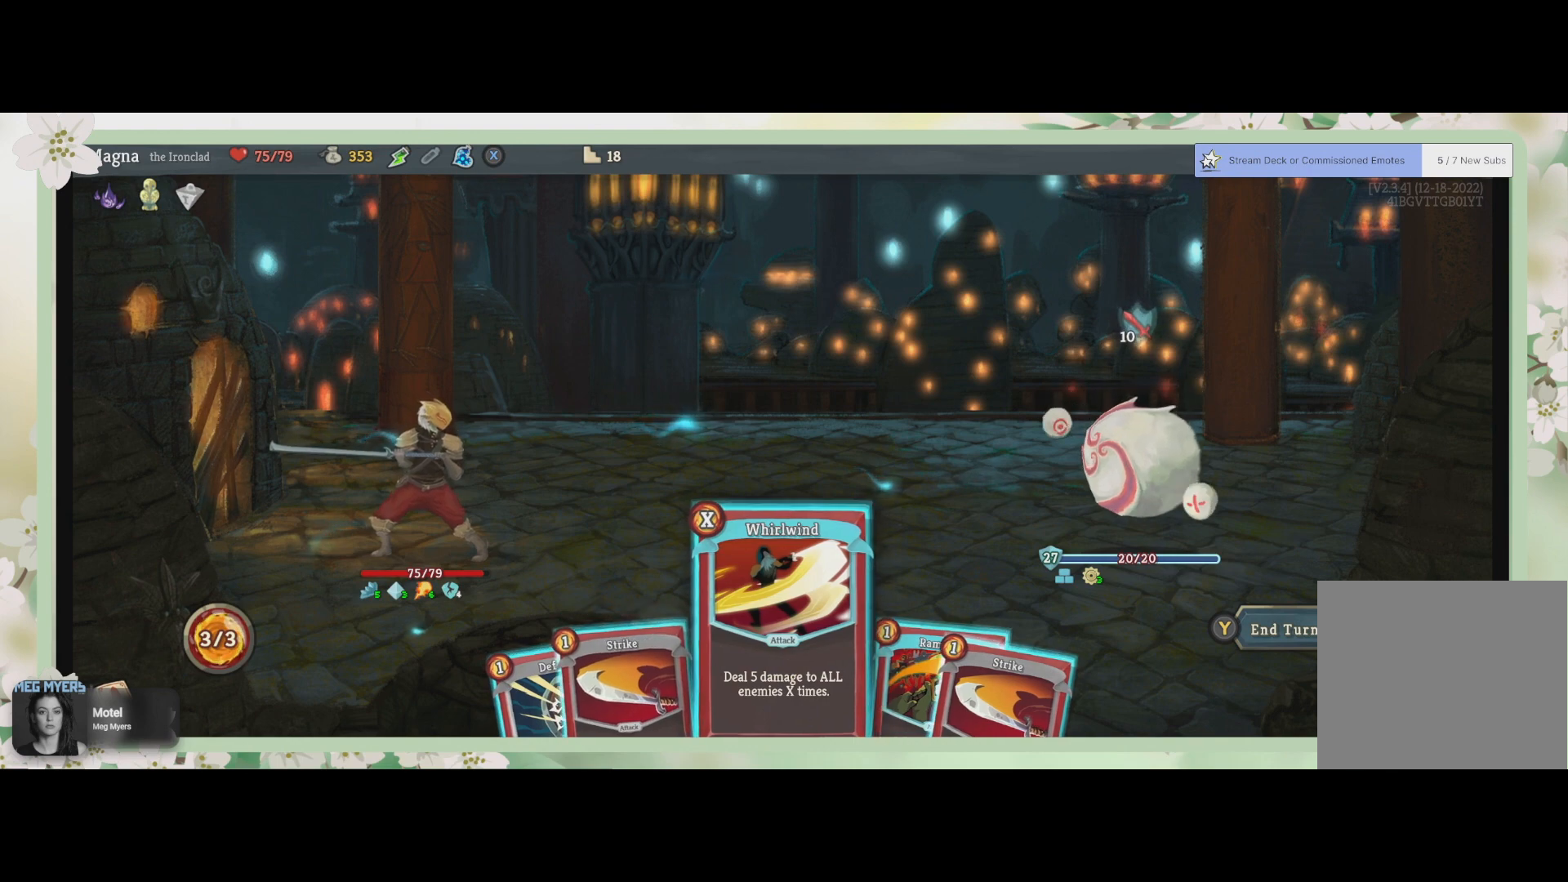
{"buttons": [], "left_stick": "center", "right_stick": "center", "events": [[167, "left_stick", "center"]]}
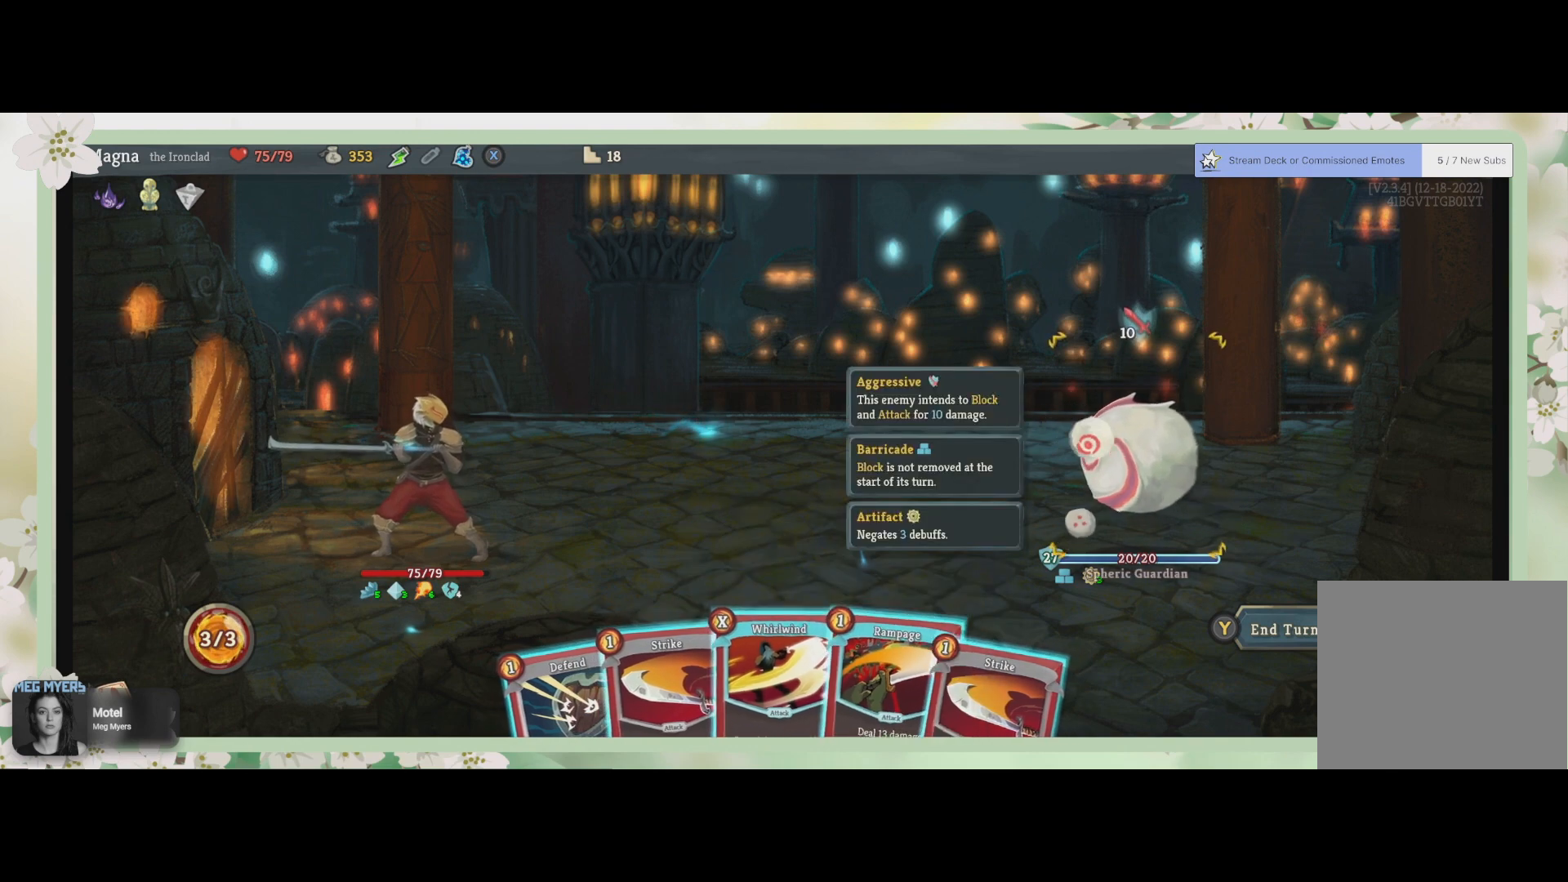
{"buttons": [], "left_stick": "center", "right_stick": "center", "events": [[100, "left_stick", "right"], [167, "left_stick", "center"], [333, "left_stick", "left"], [467, "left_stick", "center"]]}
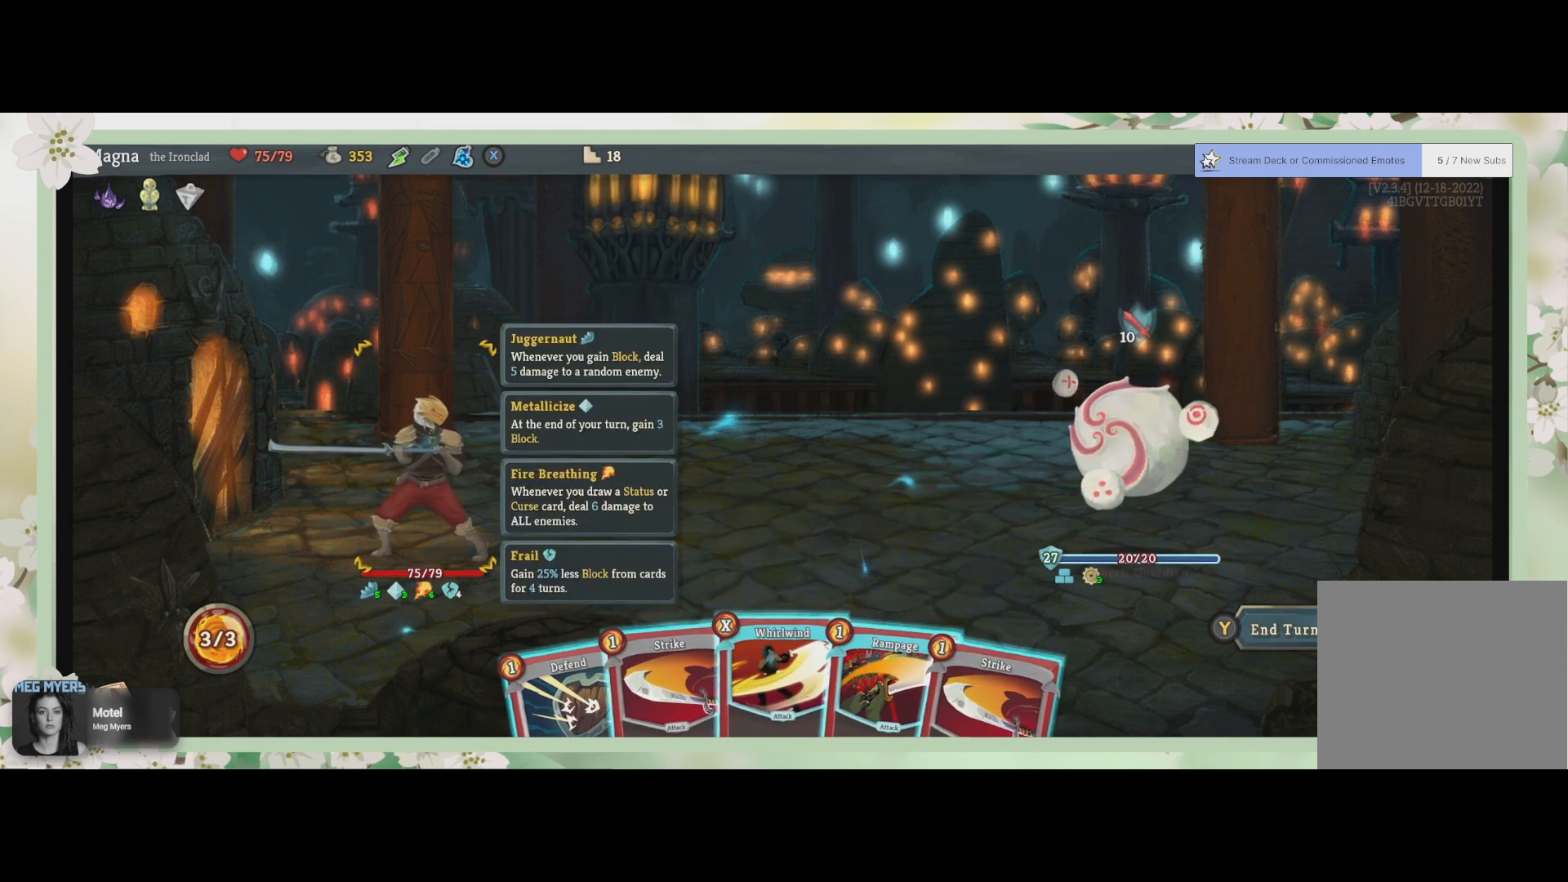
{"buttons": [], "left_stick": "center", "right_stick": "center", "events": [[167, "left_stick", "down"], [367, "left_stick", "center"]]}
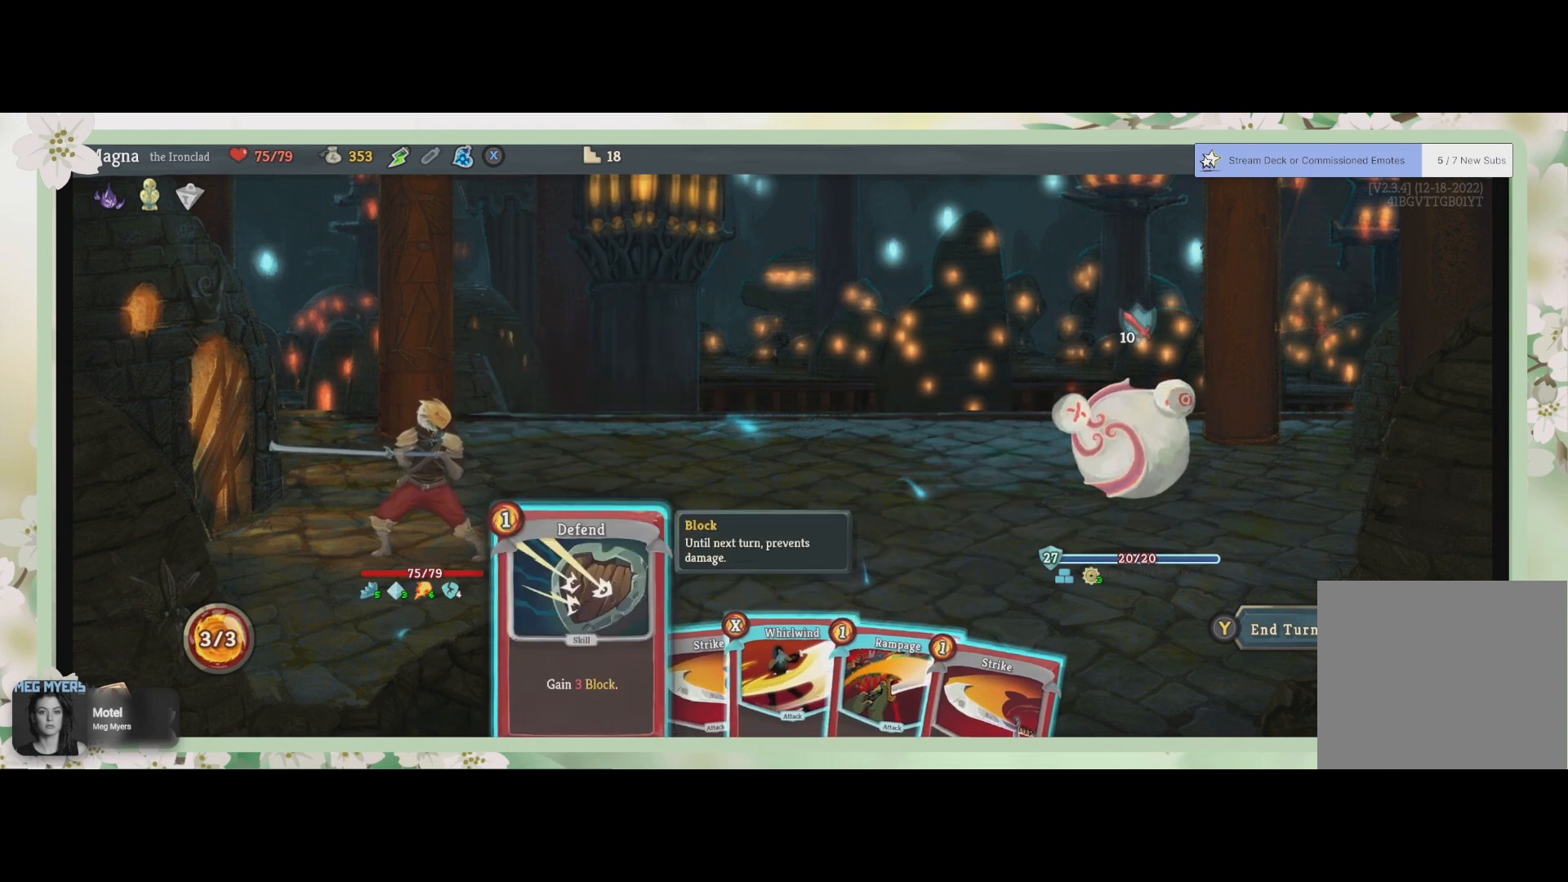
{"buttons": [], "left_stick": "center", "right_stick": "center", "events": [[67, "left_stick", "right"], [467, "left_stick", "center"]]}
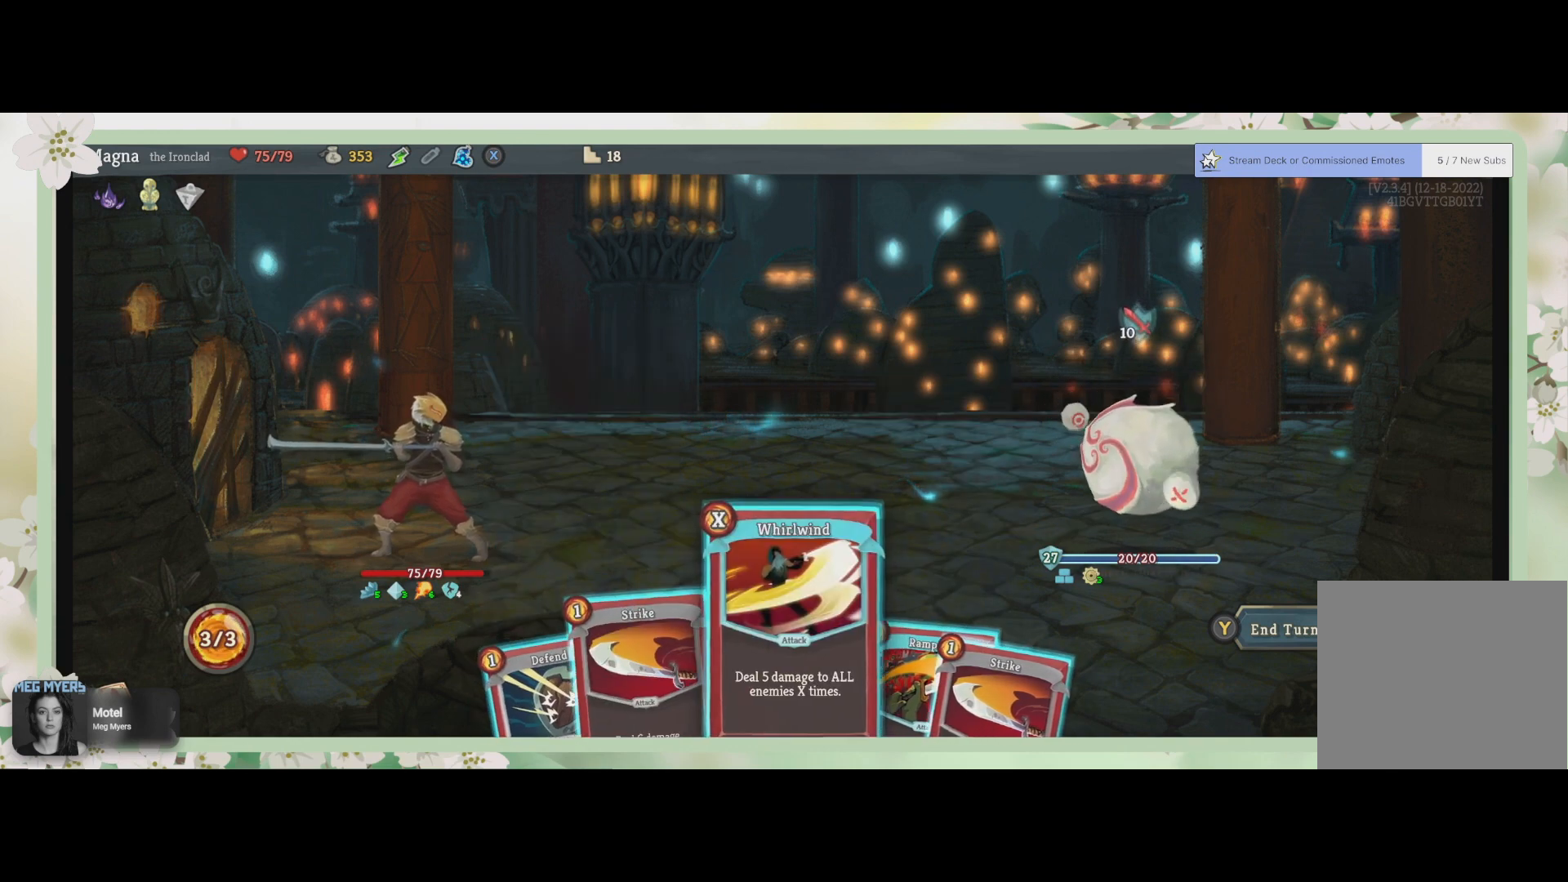
{"buttons": [], "left_stick": "center", "right_stick": "center", "events": [[33, "left_stick", "right"], [133, "left_stick", "center"]]}
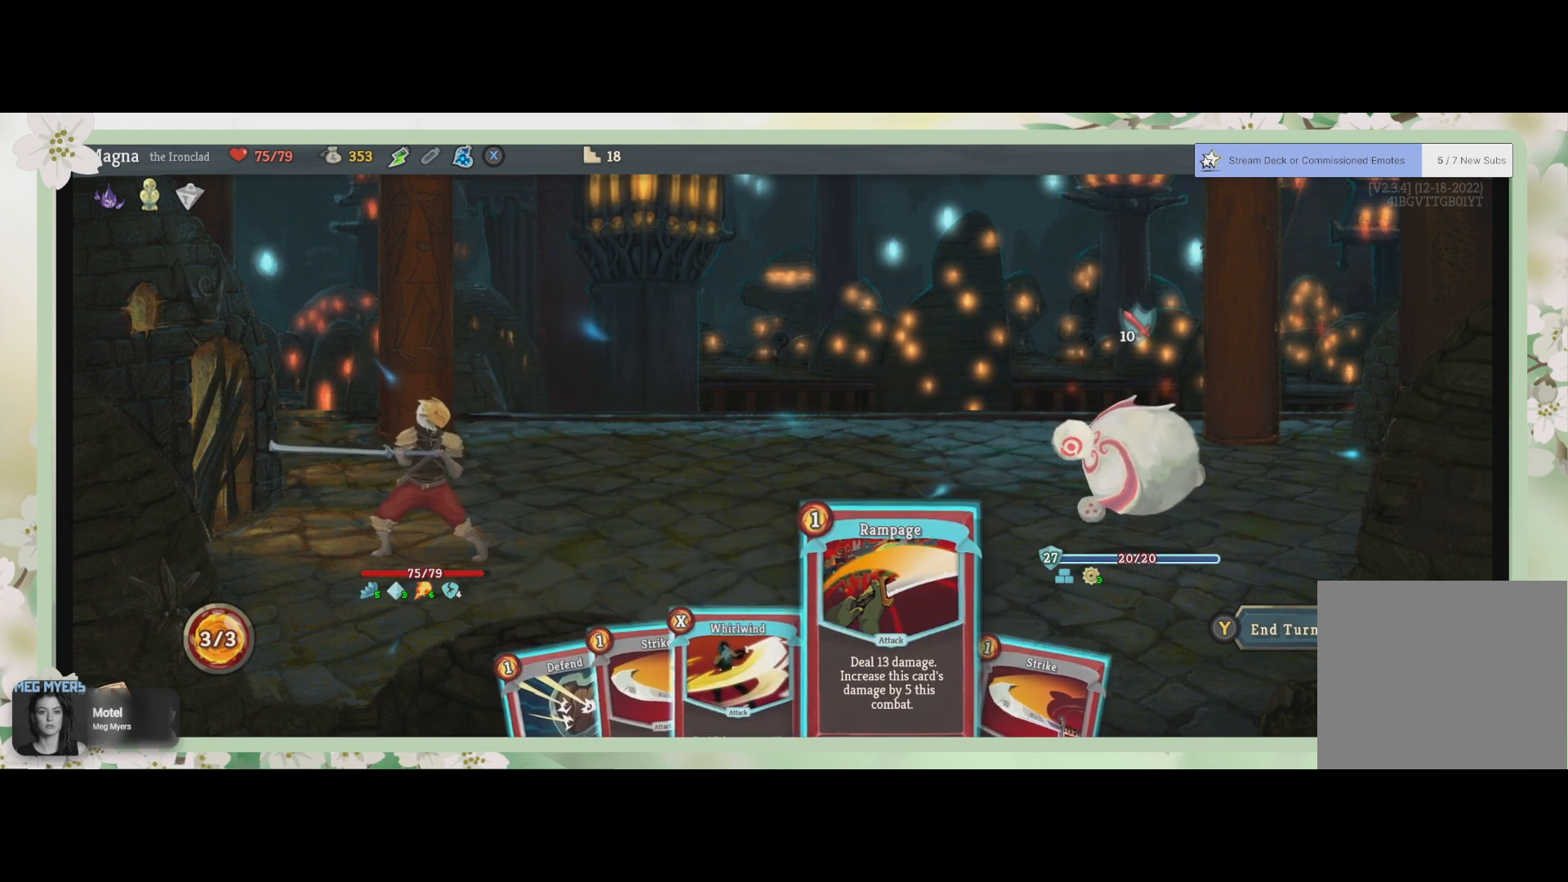
{"buttons": [], "left_stick": "center", "right_stick": "center", "events": []}
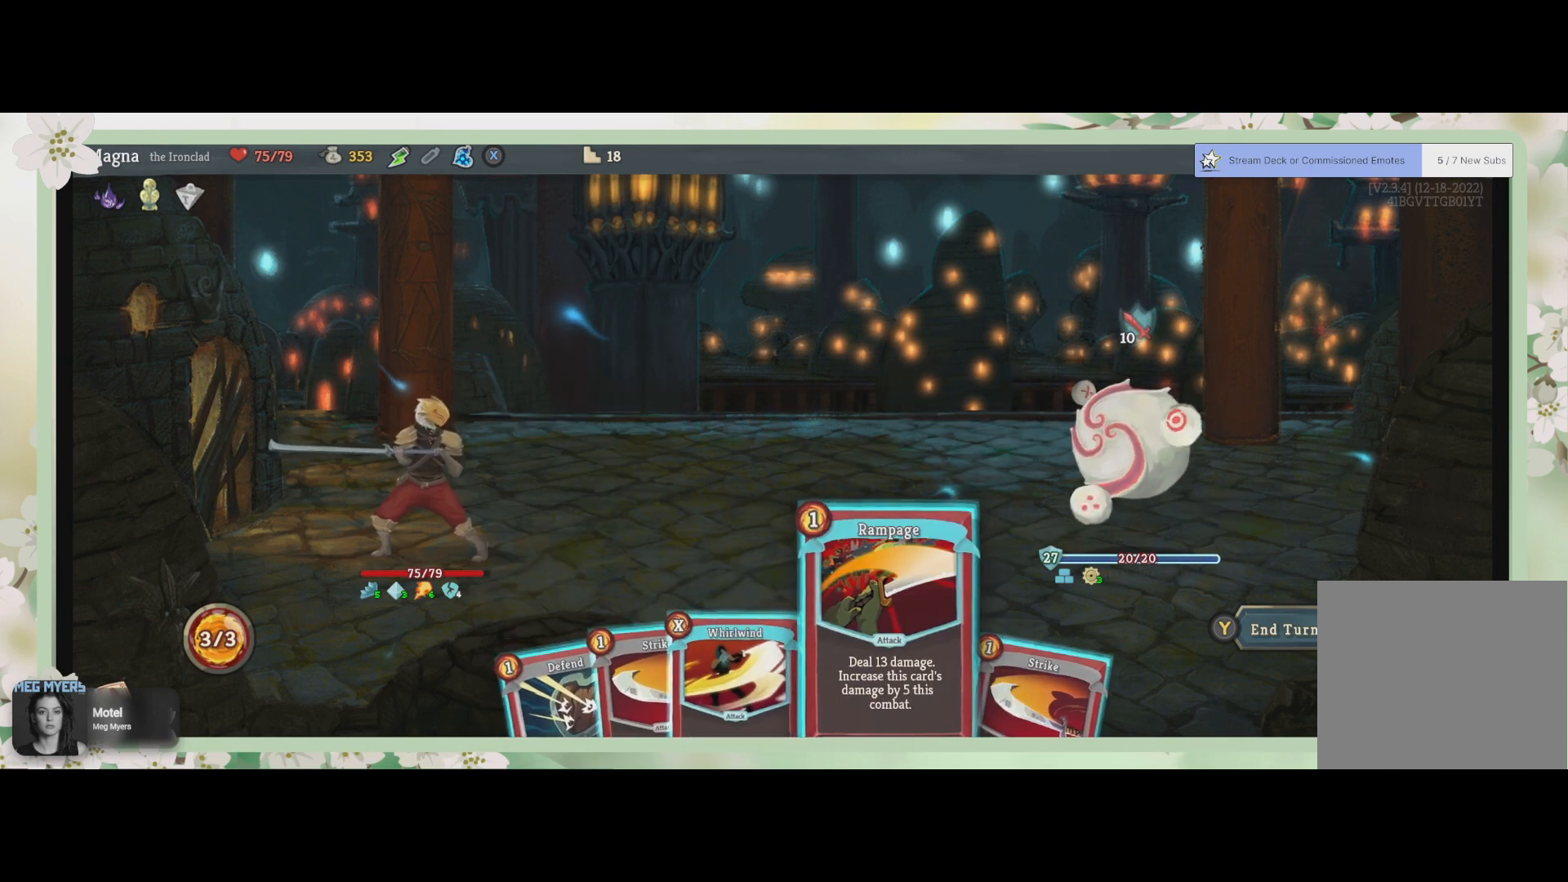
{"buttons": [], "left_stick": "center", "right_stick": "center", "events": []}
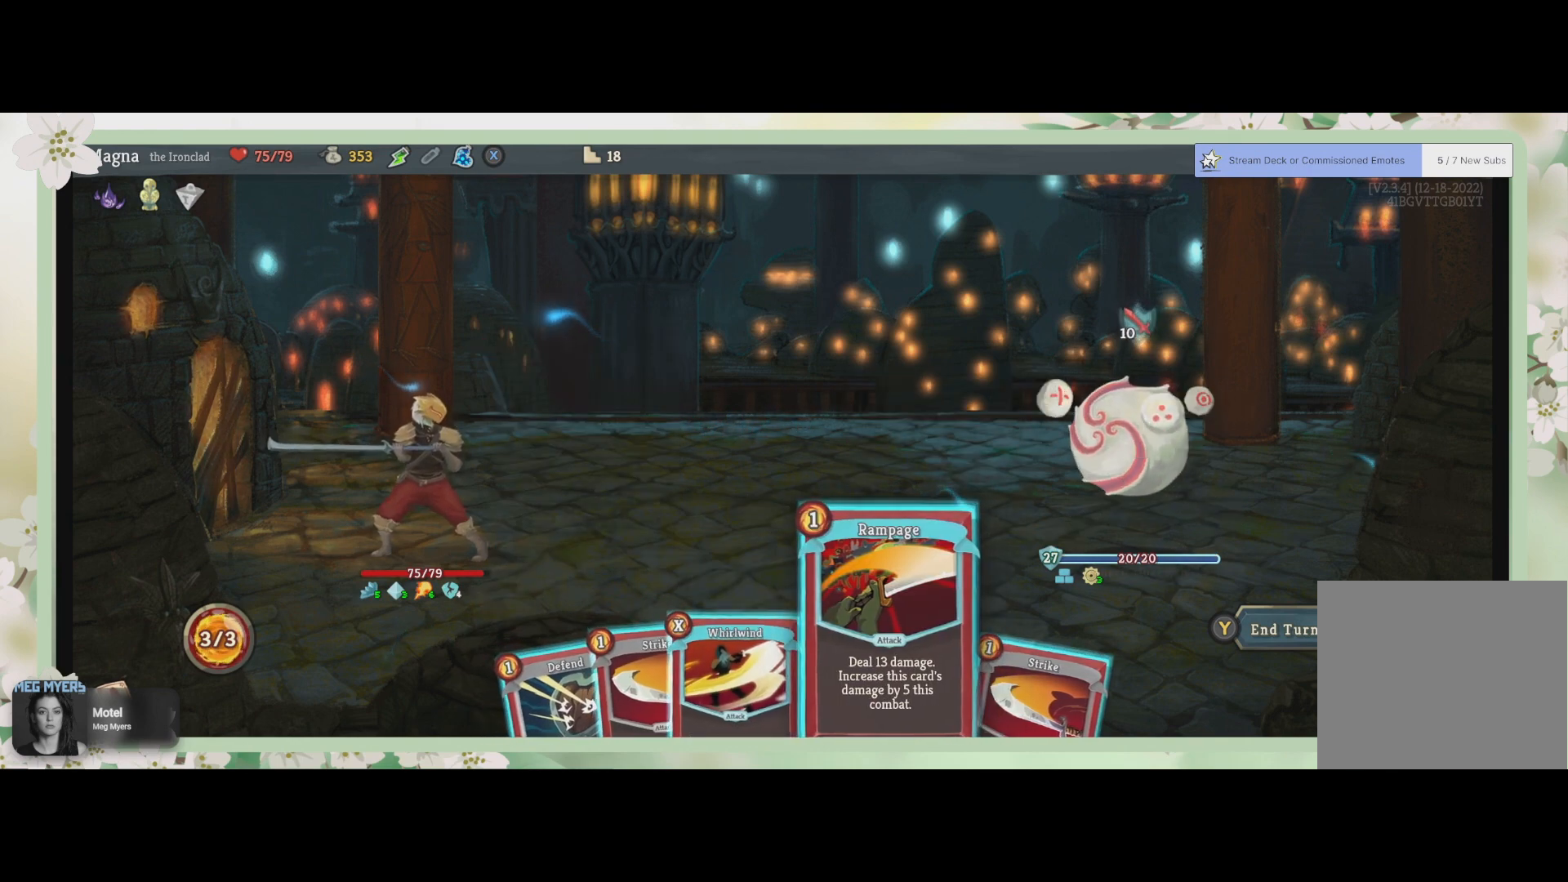
{"buttons": [], "left_stick": "center", "right_stick": "center", "events": []}
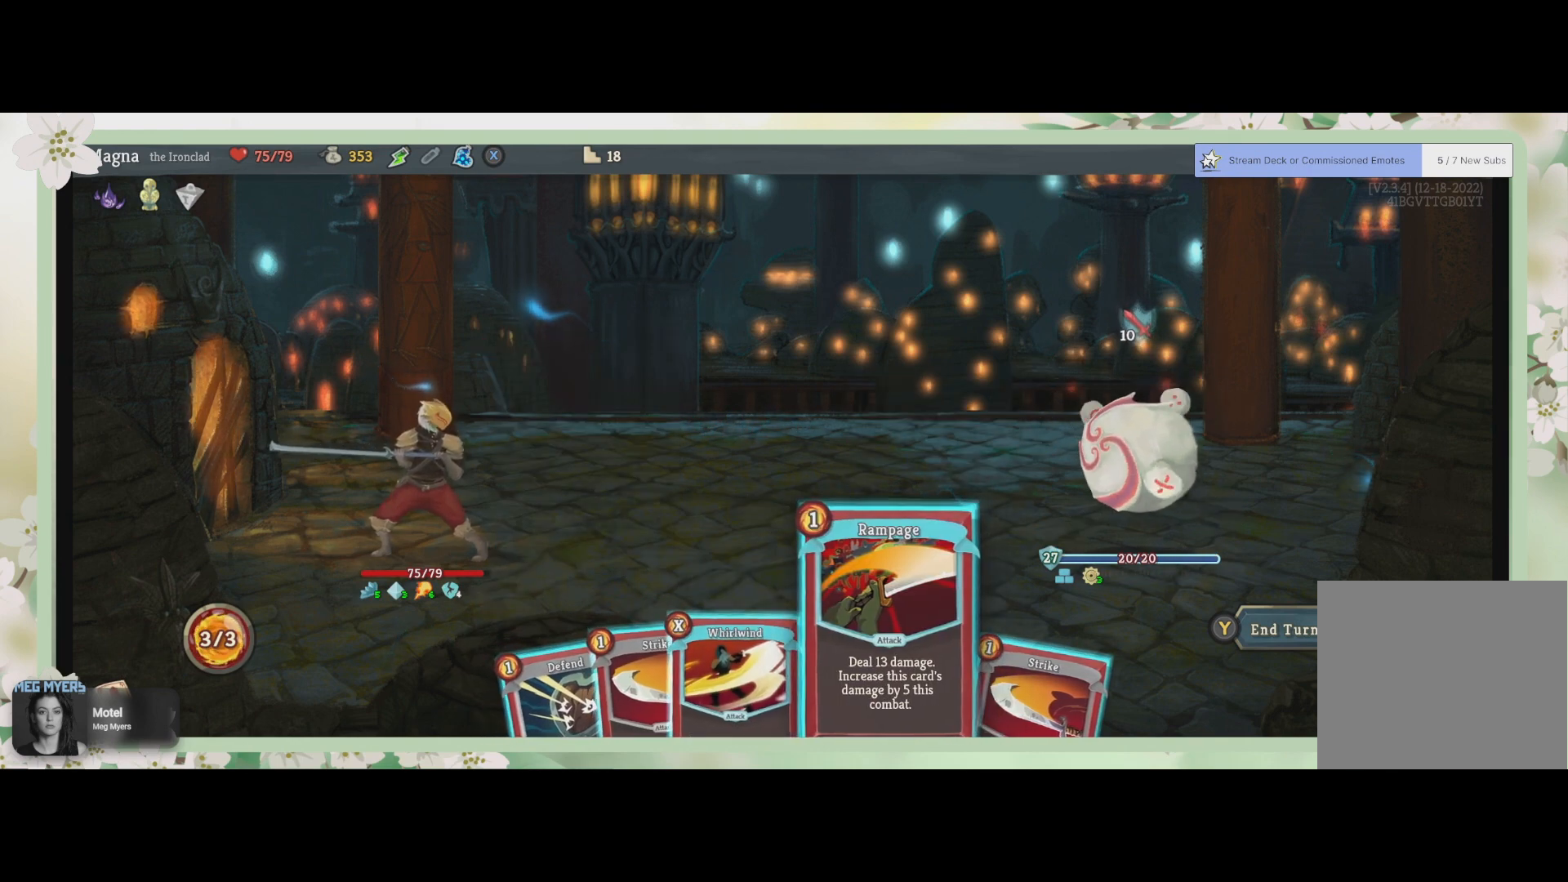
{"buttons": [], "left_stick": "center", "right_stick": "center", "events": []}
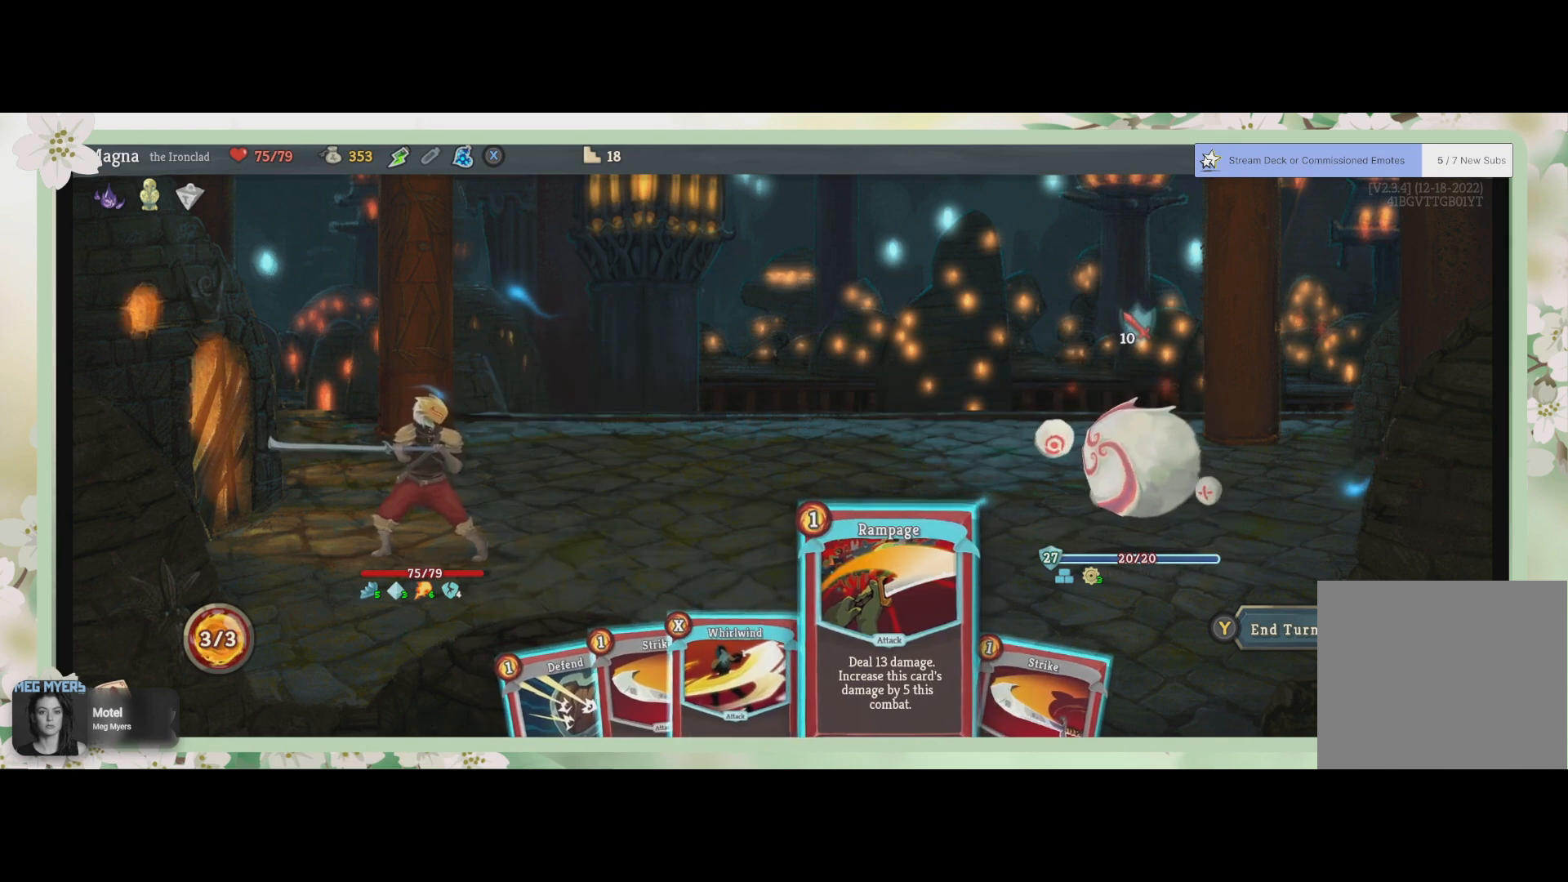
{"buttons": [], "left_stick": "center", "right_stick": "center", "events": []}
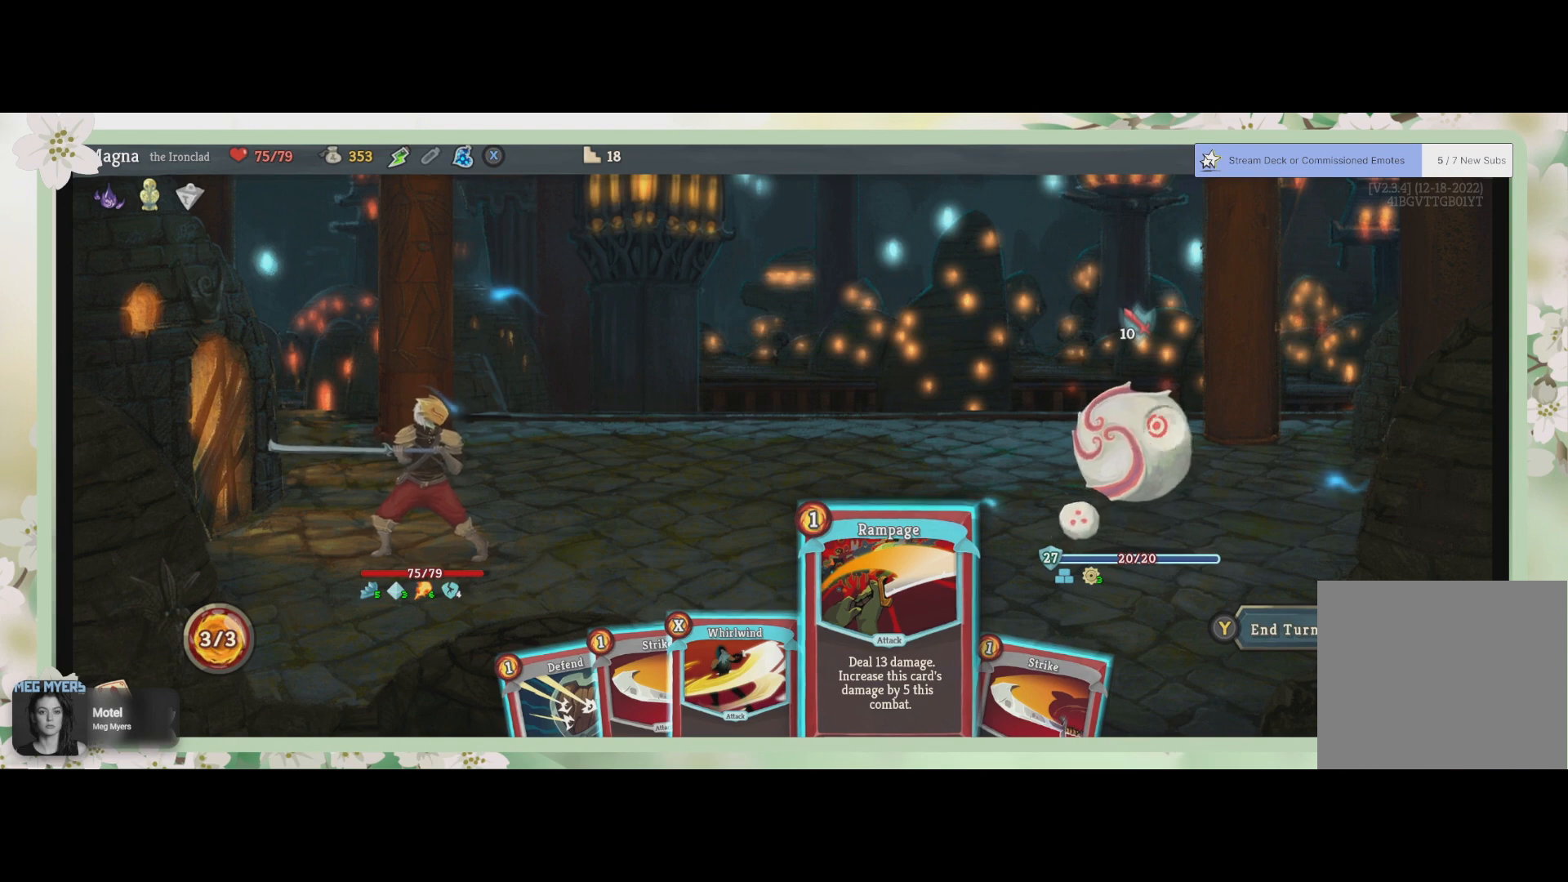
{"buttons": [], "left_stick": "down-left", "right_stick": "center", "events": [[233, "left_stick", "down-left"], [367, "left_stick", "center"], [500, "left_stick", "down-left"]]}
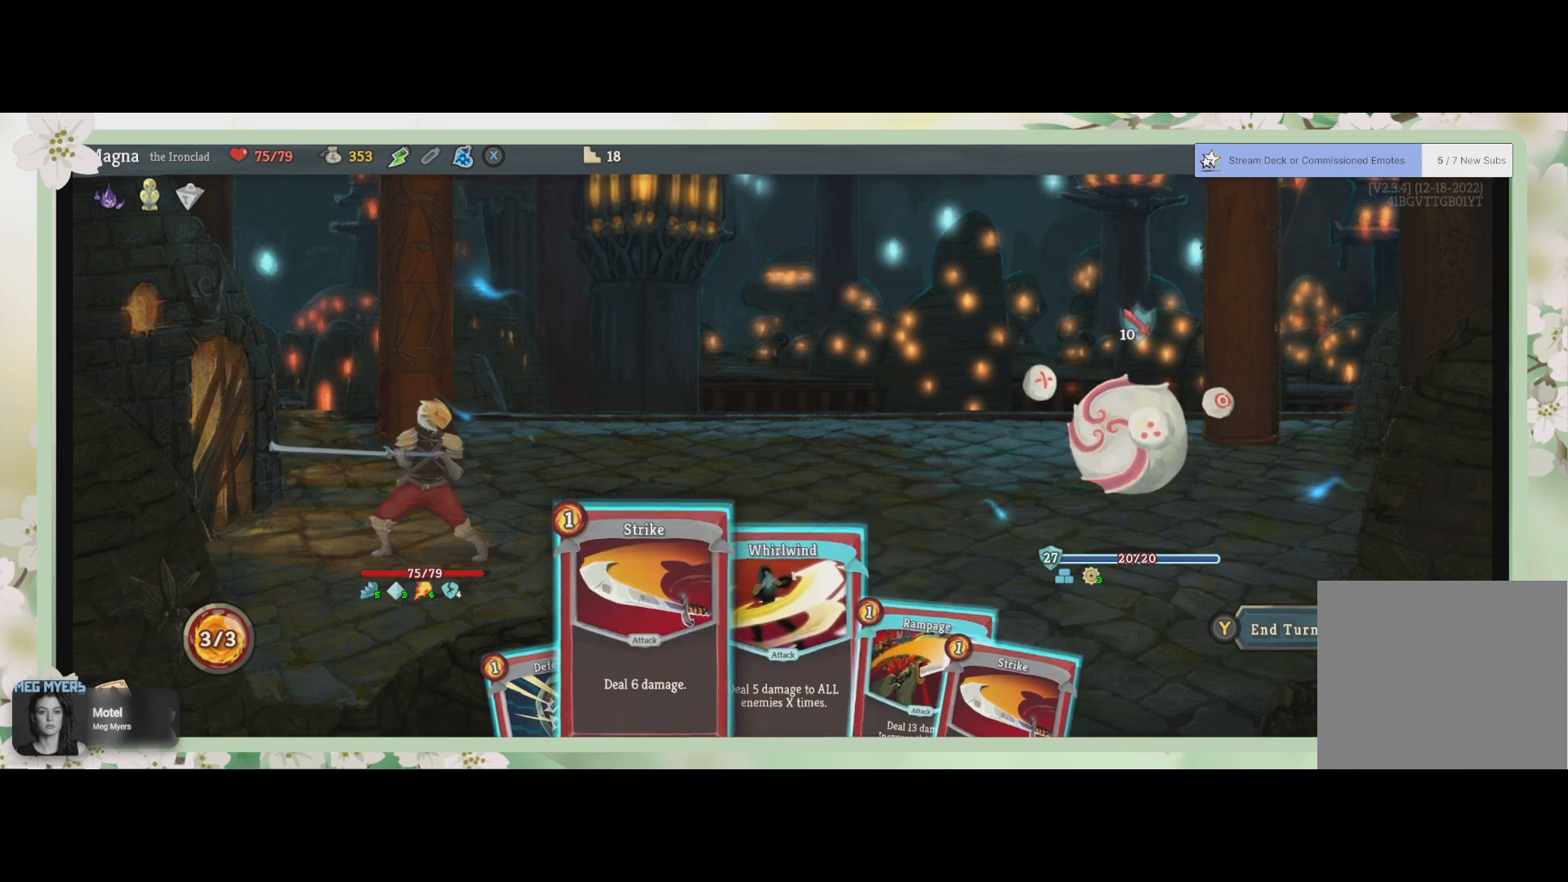
{"buttons": [], "left_stick": "center", "right_stick": "center", "events": [[133, "left_stick", "center"], [300, "left_stick", "down-left"], [433, "left_stick", "center"]]}
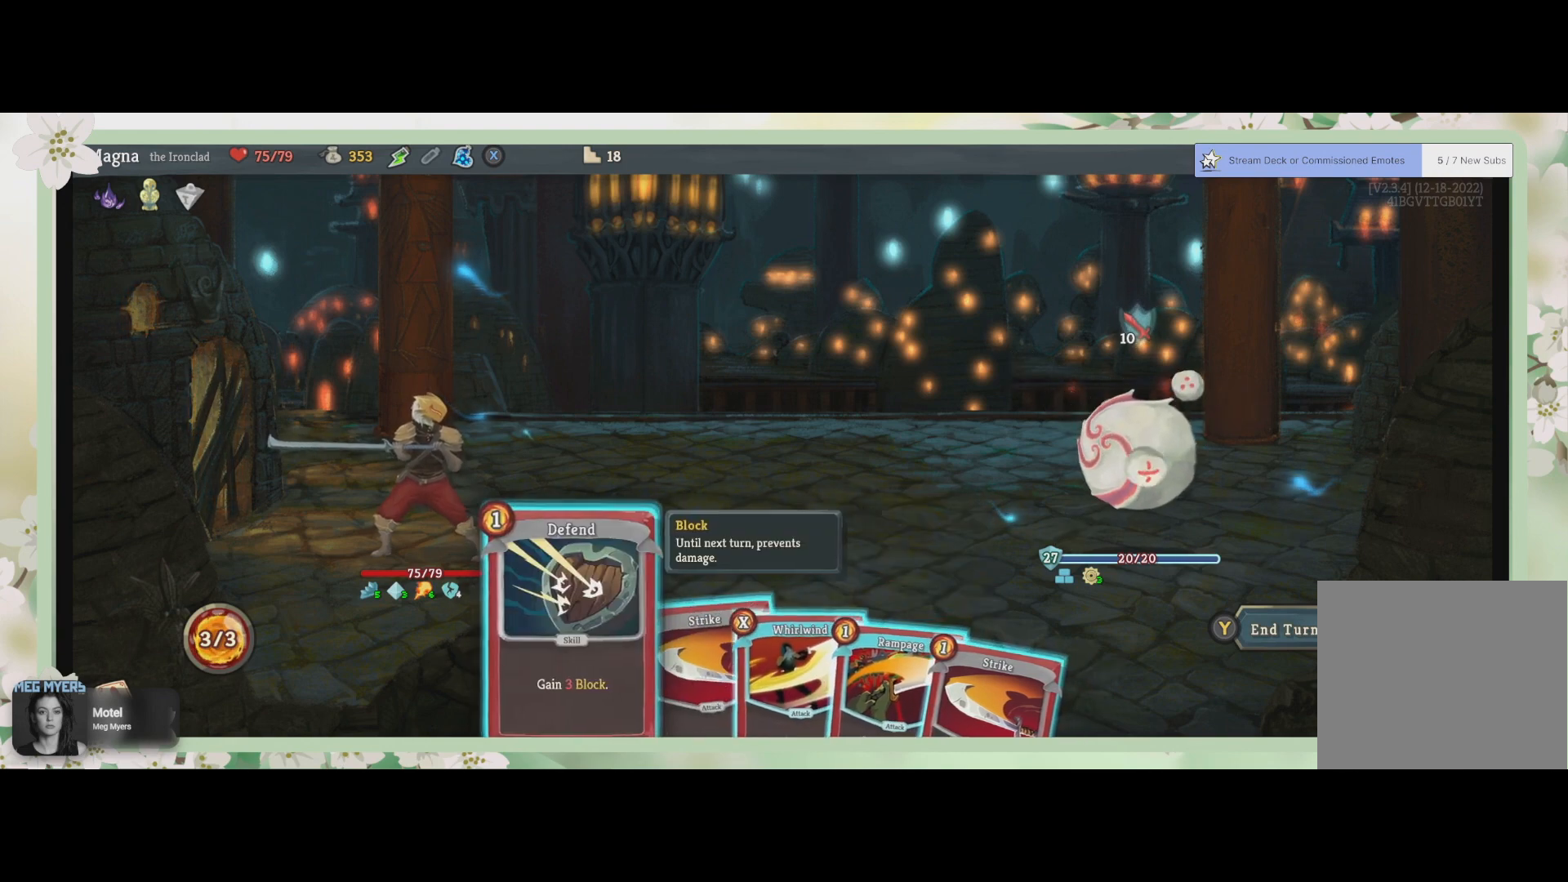
{"buttons": [], "left_stick": "center", "right_stick": "center", "events": [[233, "CROSS", "down"], [400, "CROSS", "up"]]}
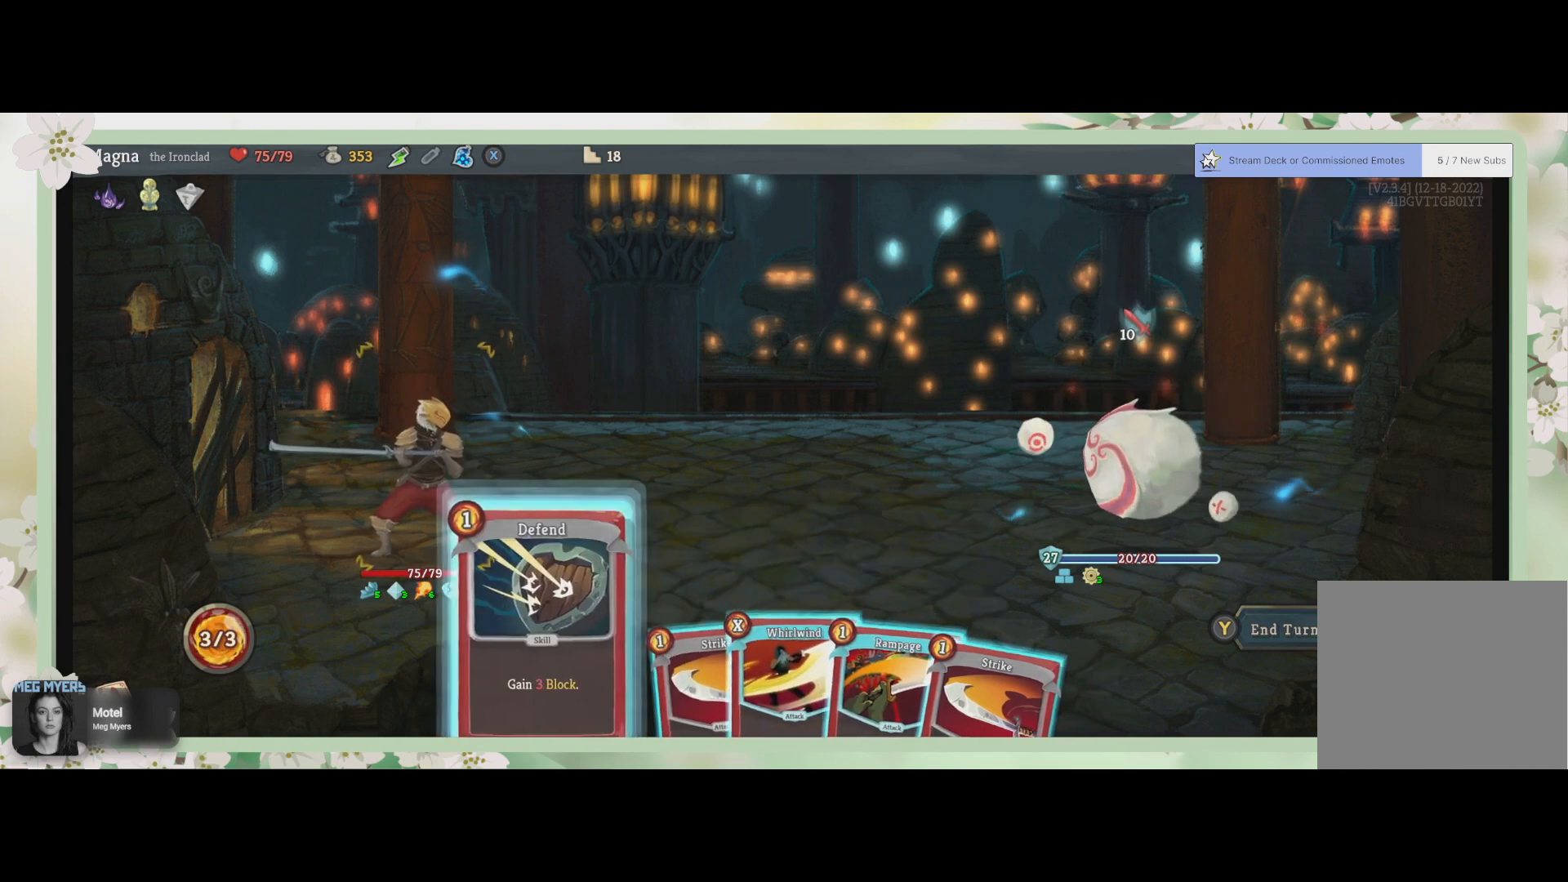
{"buttons": [], "left_stick": "center", "right_stick": "center", "events": [[300, "CROSS", "down"], [400, "CROSS", "up"]]}
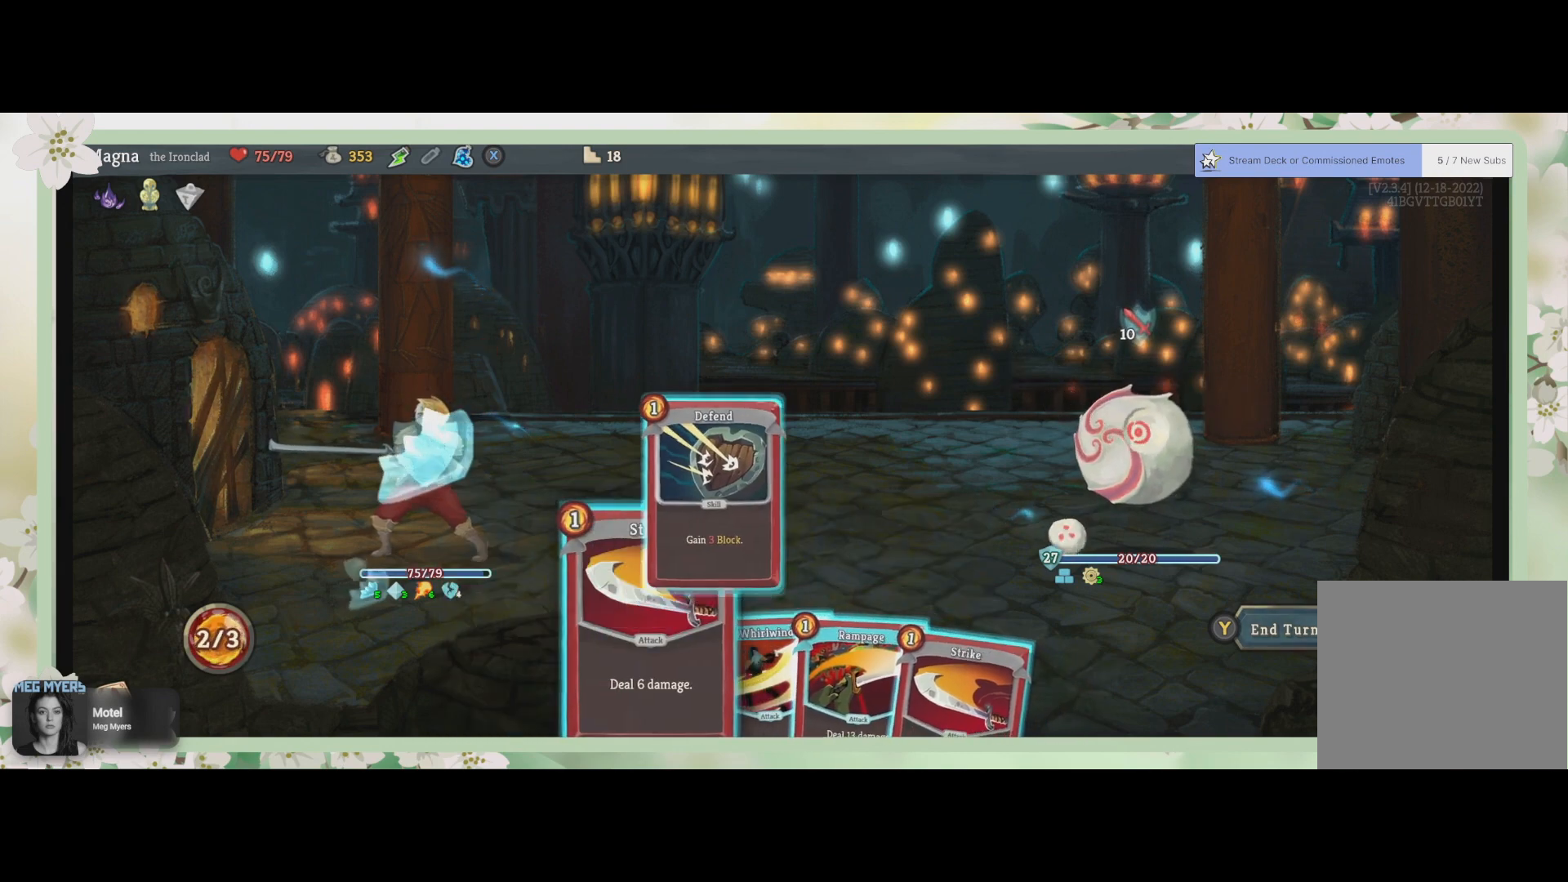
{"buttons": [], "left_stick": "center", "right_stick": "center", "events": []}